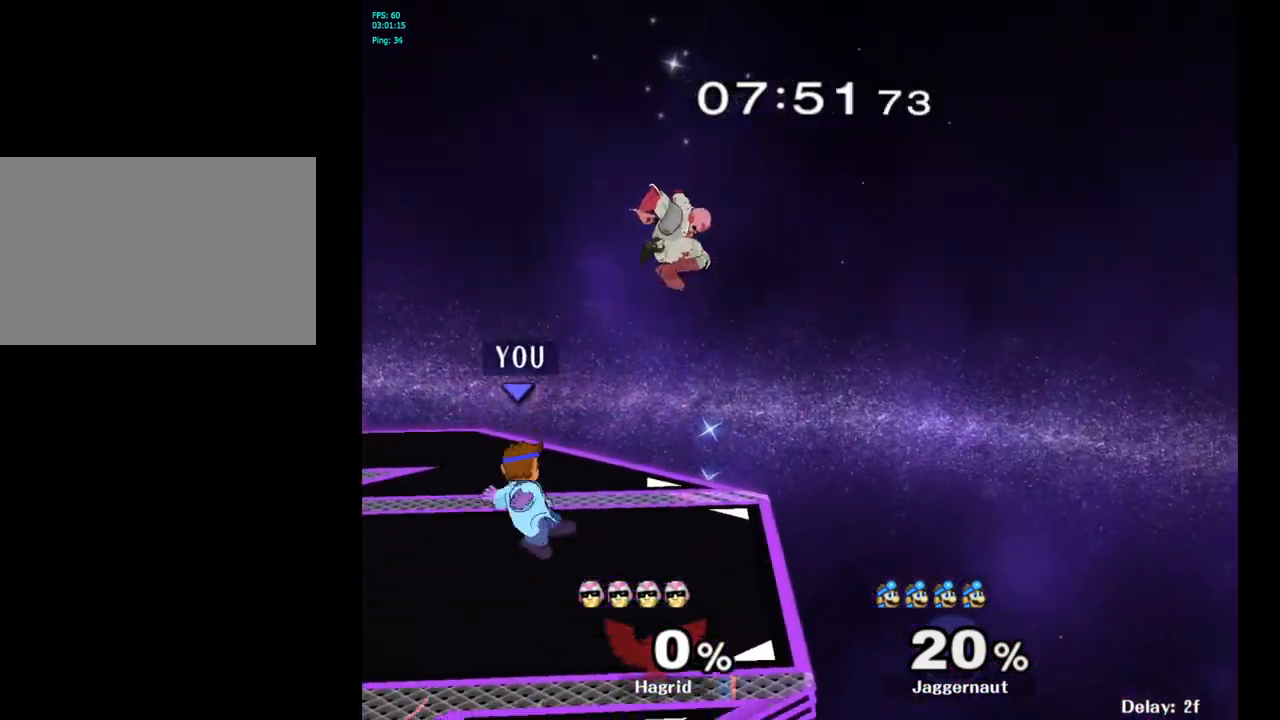
Gameplay with a controller (Nintendo layout); each line is a JSON object with the inputs held at the frame after it. "events" lists button and stick changes between this image and that frame as [ms after this image, input, new state], when the widget could be followed in between. Not read: L3 R3.
{"buttons": [], "left_stick": "up-left", "right_stick": "center", "events": [[100, "left_stick", "up"], [200, "A", "down"], [350, "A", "up"], [483, "left_stick", "up-left"]]}
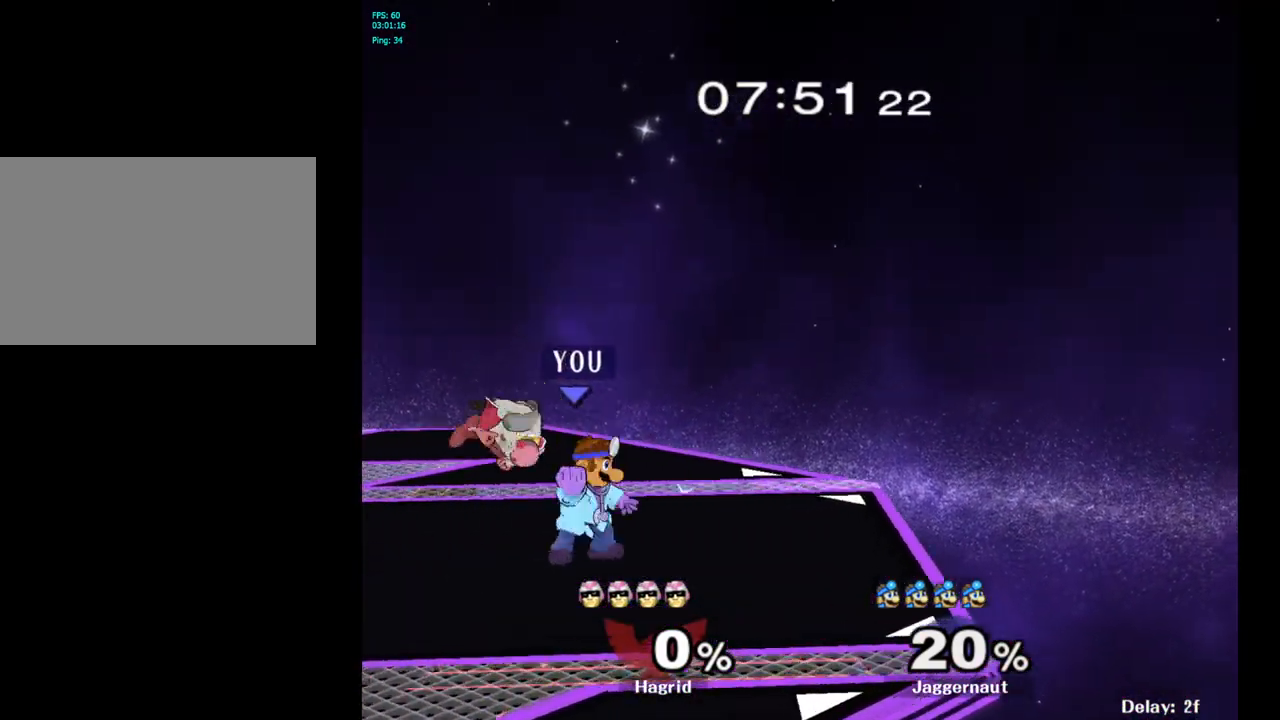
{"buttons": ["A"], "left_stick": "center", "right_stick": "center", "events": [[183, "left_stick", "center"], [283, "left_stick", "left"], [333, "Y", "down"], [400, "left_stick", "center"], [450, "A", "down"], [500, "Y", "up"]]}
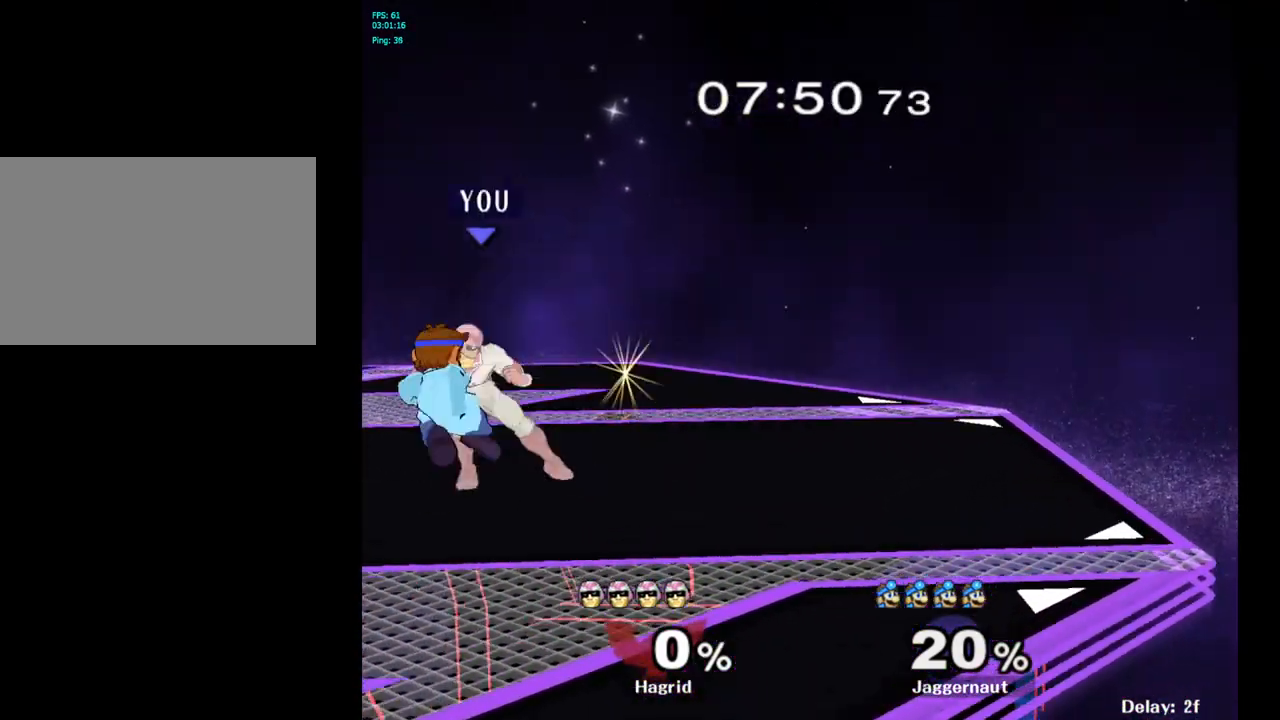
{"buttons": ["Y"], "left_stick": "center", "right_stick": "center", "events": [[150, "A", "up"], [267, "left_stick", "left"], [483, "left_stick", "center"], [500, "Y", "down"]]}
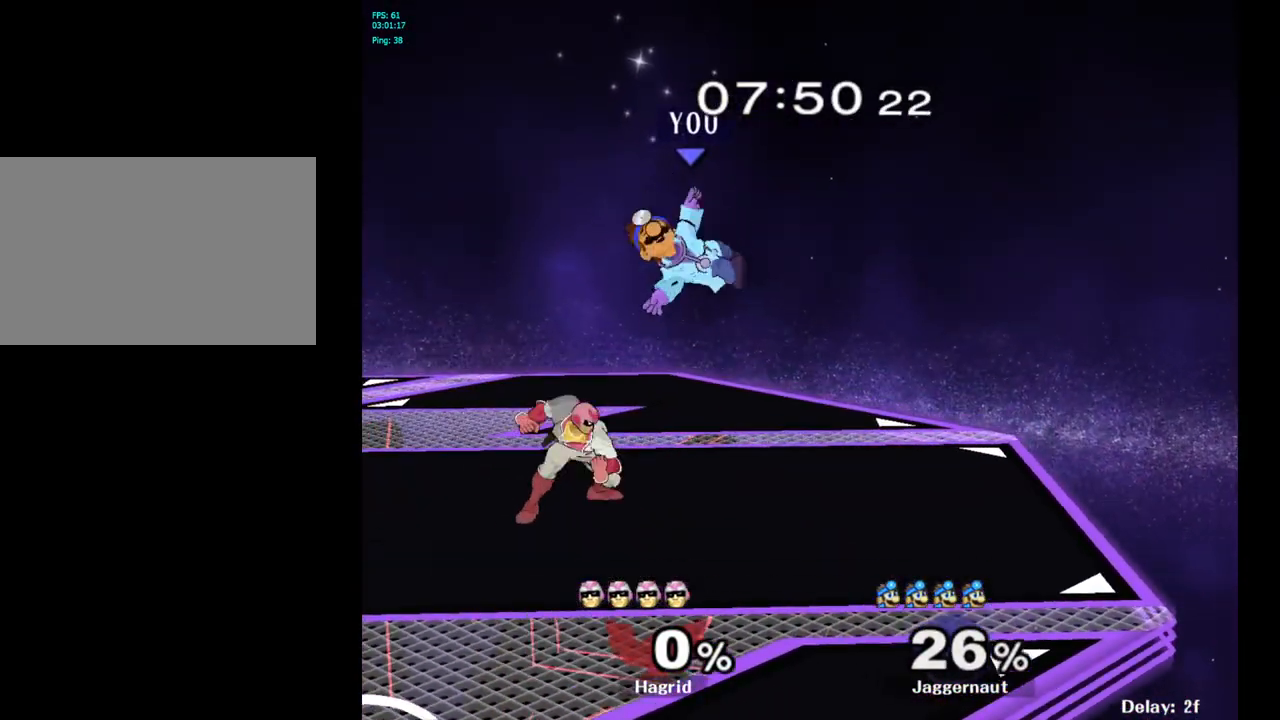
{"buttons": ["Y"], "left_stick": "up", "right_stick": "center", "events": [[117, "Y", "up"], [133, "left_stick", "up"], [183, "Y", "down"], [283, "Y", "up"], [350, "Y", "down"], [417, "Y", "up"], [467, "Y", "down"]]}
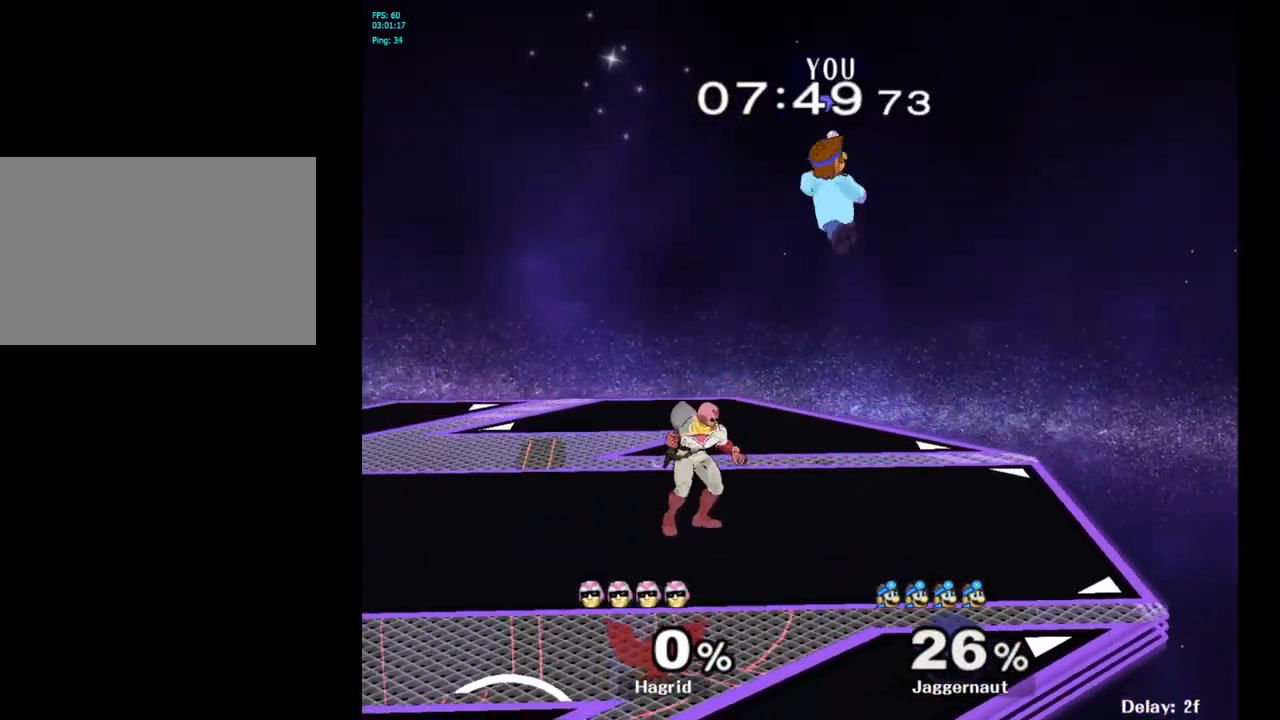
{"buttons": [], "left_stick": "down-left", "right_stick": "center", "events": [[100, "Y", "up"], [133, "left_stick", "left"], [250, "right_stick", "down"], [317, "right_stick", "center"], [333, "left_stick", "down-left"]]}
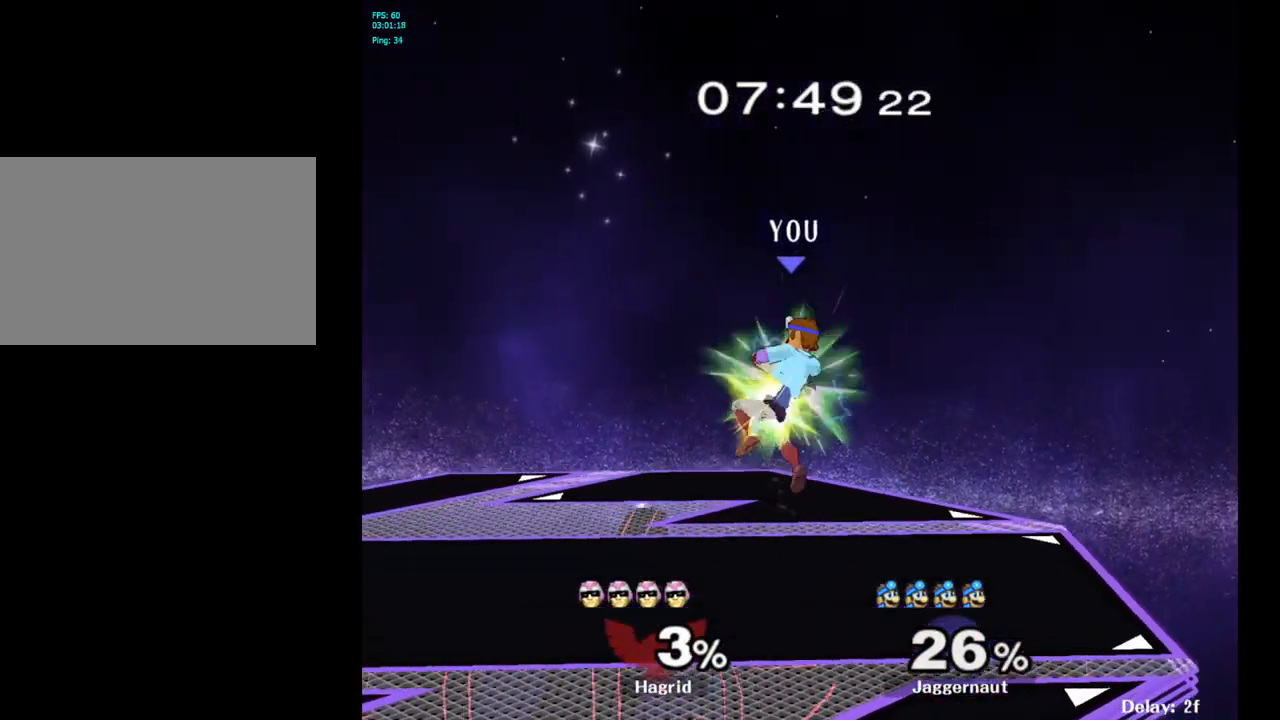
{"buttons": [], "left_stick": "center", "right_stick": "center", "events": [[17, "left_stick", "left"], [217, "R1", "down"], [250, "left_stick", "down-left"], [400, "R1", "up"], [400, "left_stick", "center"]]}
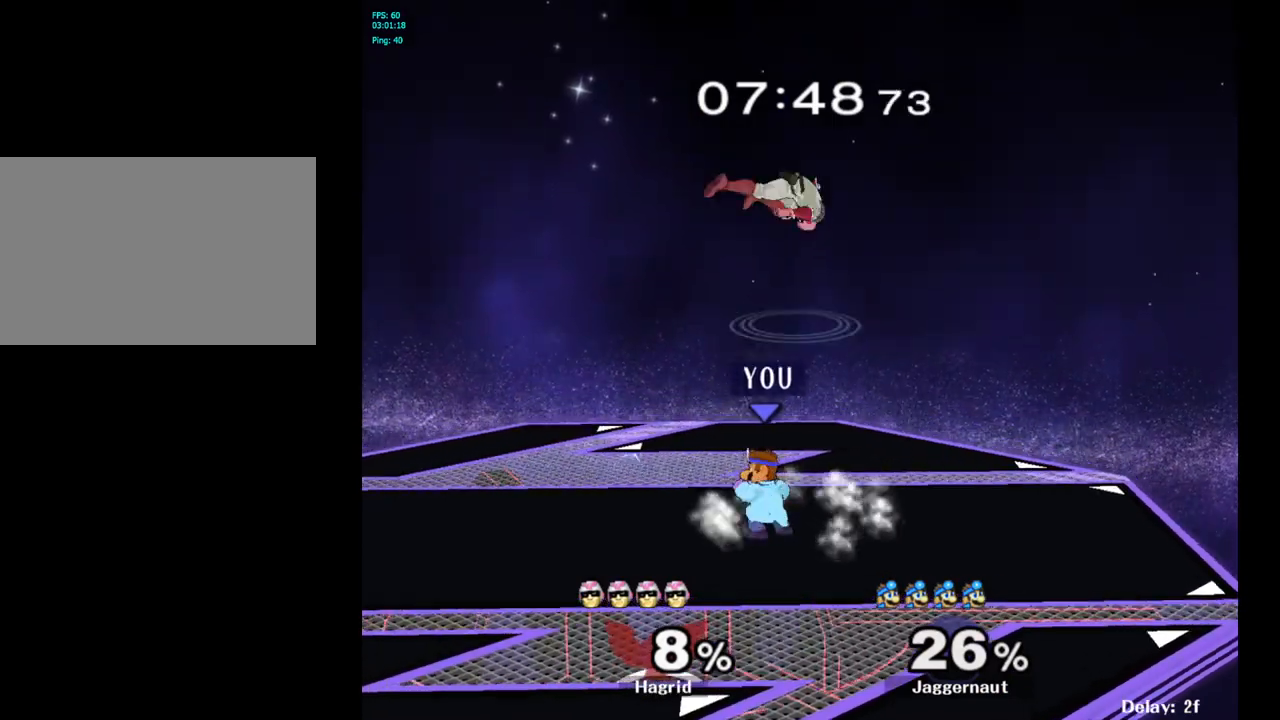
{"buttons": ["R1"], "left_stick": "center", "right_stick": "center", "events": [[150, "A", "down"], [183, "A", "up"], [467, "R1", "down"]]}
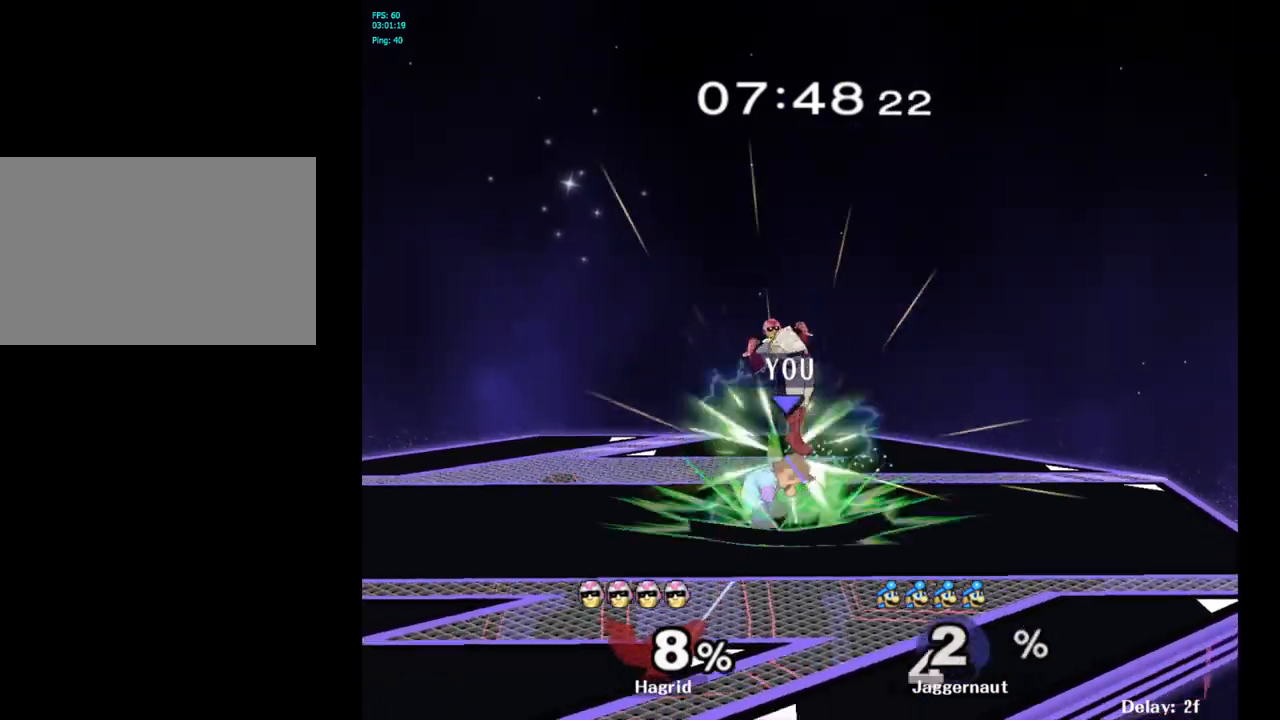
{"buttons": [], "left_stick": "center", "right_stick": "center", "events": [[250, "R1", "up"]]}
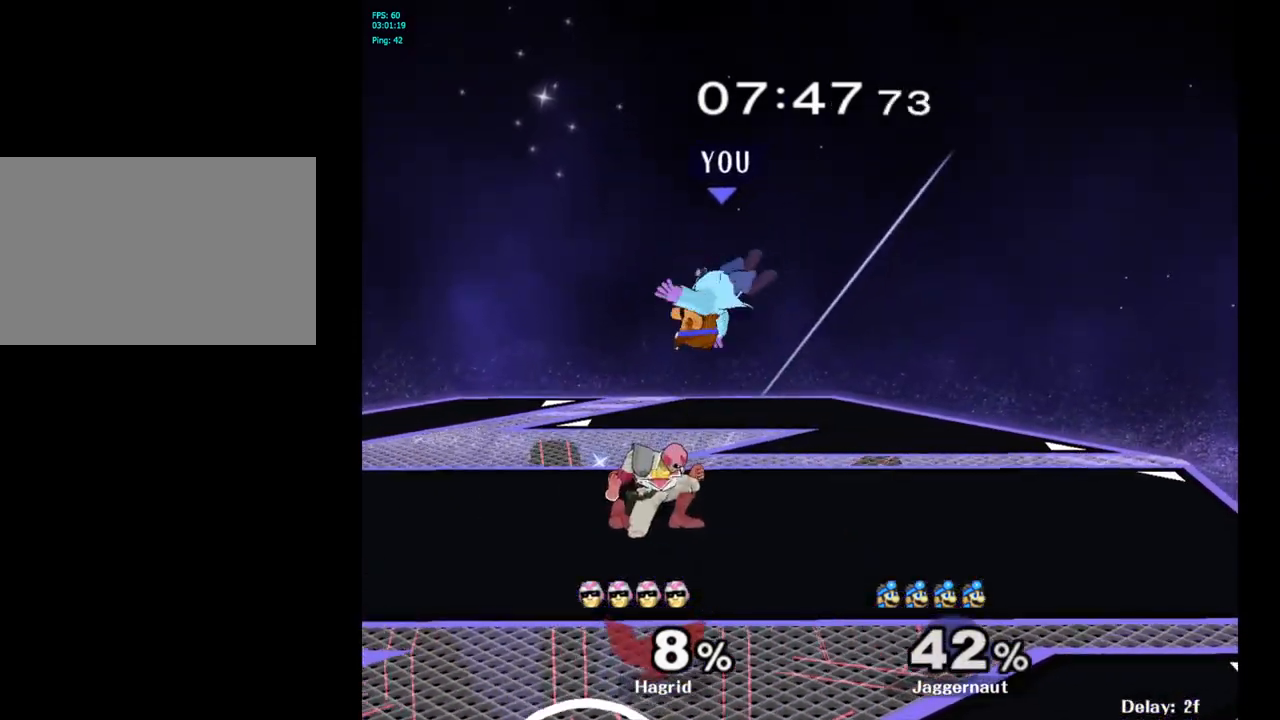
{"buttons": [], "left_stick": "up", "right_stick": "center", "events": [[17, "Y", "down"], [83, "left_stick", "up"], [133, "Y", "up"], [200, "Y", "down"], [267, "Y", "up"], [317, "Y", "down"], [433, "Y", "up"]]}
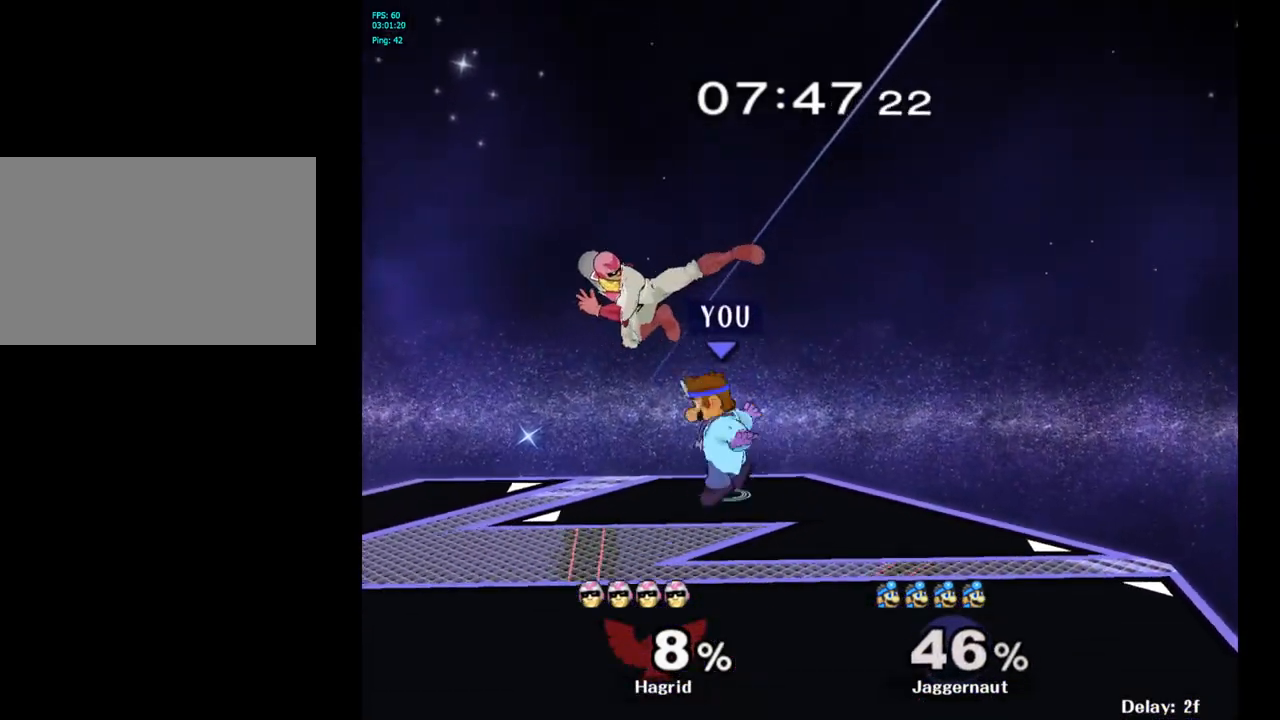
{"buttons": [], "left_stick": "center", "right_stick": "center", "events": [[67, "left_stick", "center"]]}
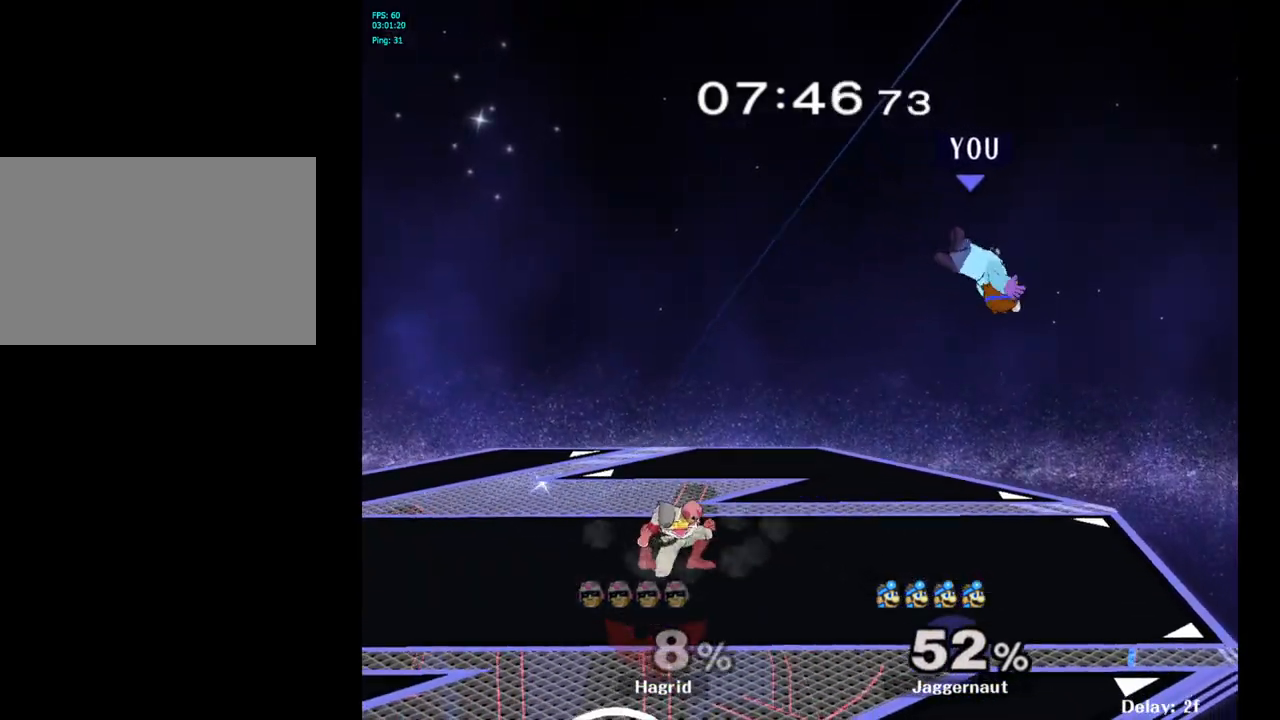
{"buttons": [], "left_stick": "center", "right_stick": "center", "events": [[50, "left_stick", "right"], [333, "left_stick", "left"], [467, "left_stick", "center"]]}
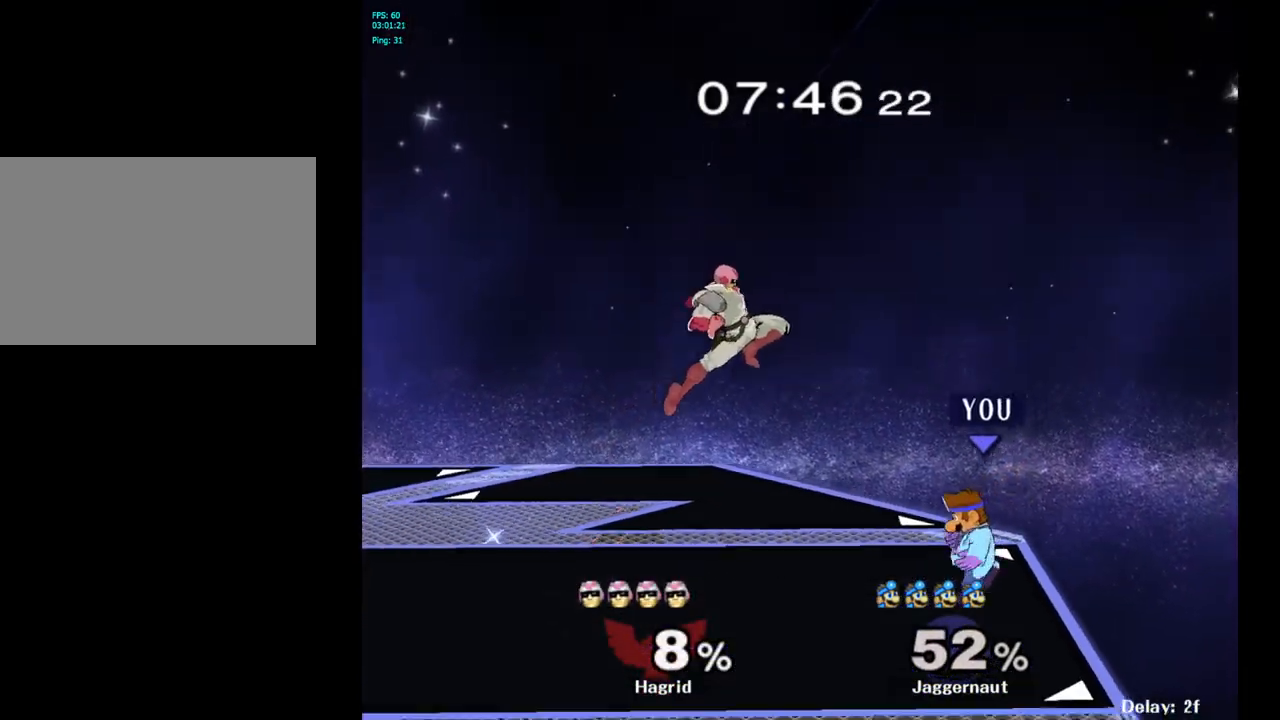
{"buttons": [], "left_stick": "center", "right_stick": "center", "events": [[200, "left_stick", "left"], [300, "A", "down"], [300, "left_stick", "center"], [467, "A", "up"]]}
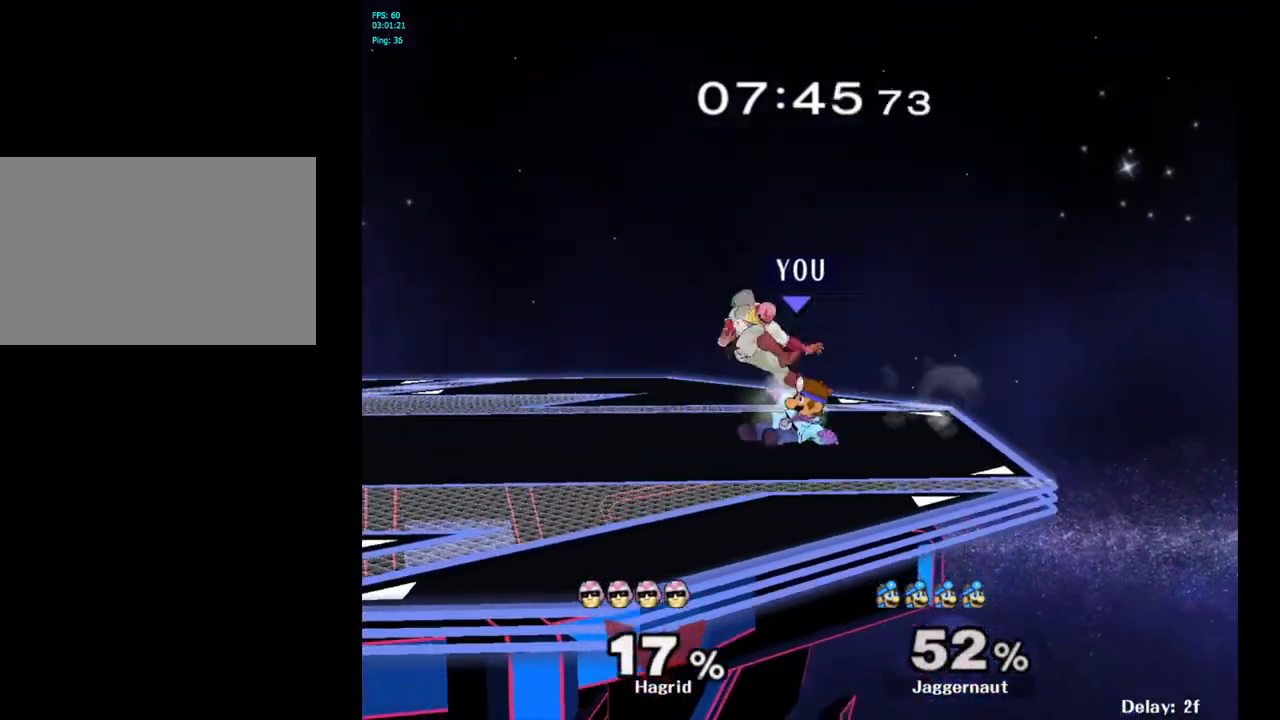
{"buttons": ["A"], "left_stick": "center", "right_stick": "center", "events": [[500, "A", "down"]]}
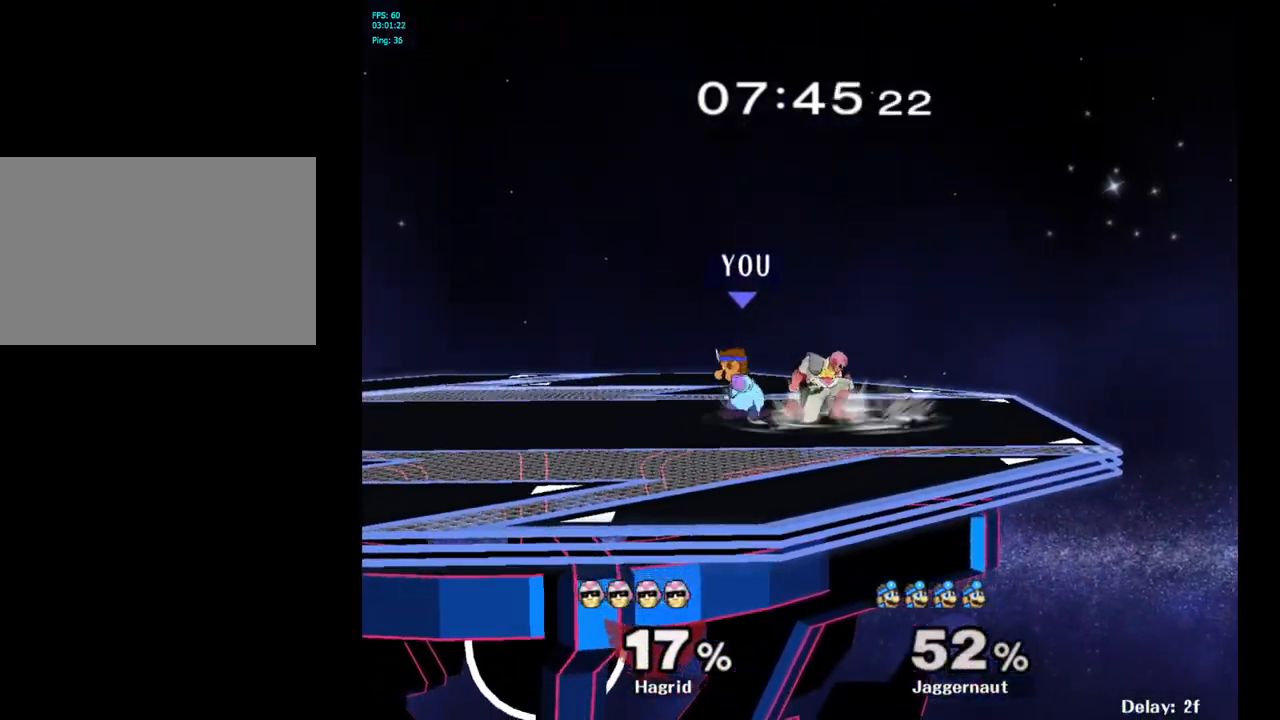
{"buttons": [], "left_stick": "left", "right_stick": "center", "events": [[150, "A", "up"], [333, "left_stick", "left"]]}
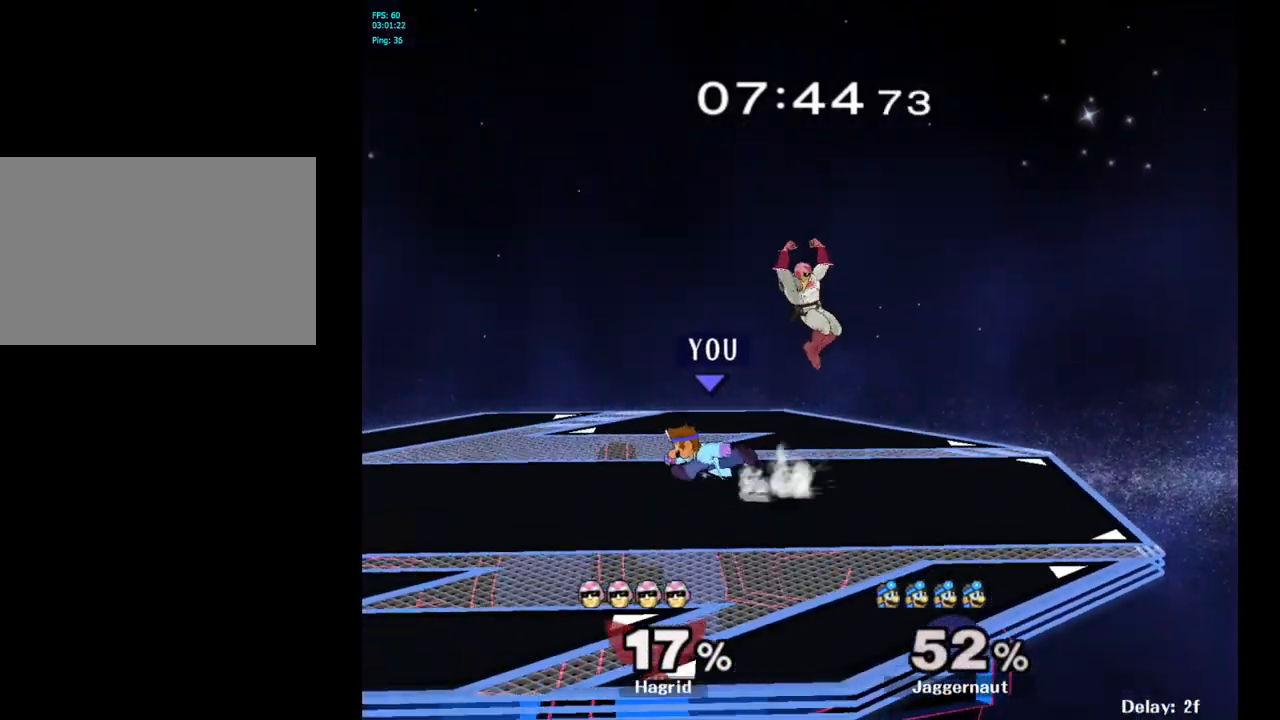
{"buttons": [], "left_stick": "center", "right_stick": "center", "events": [[100, "left_stick", "right"], [117, "Y", "down"], [133, "Y", "up"], [233, "A", "down"], [333, "A", "up"], [417, "left_stick", "center"]]}
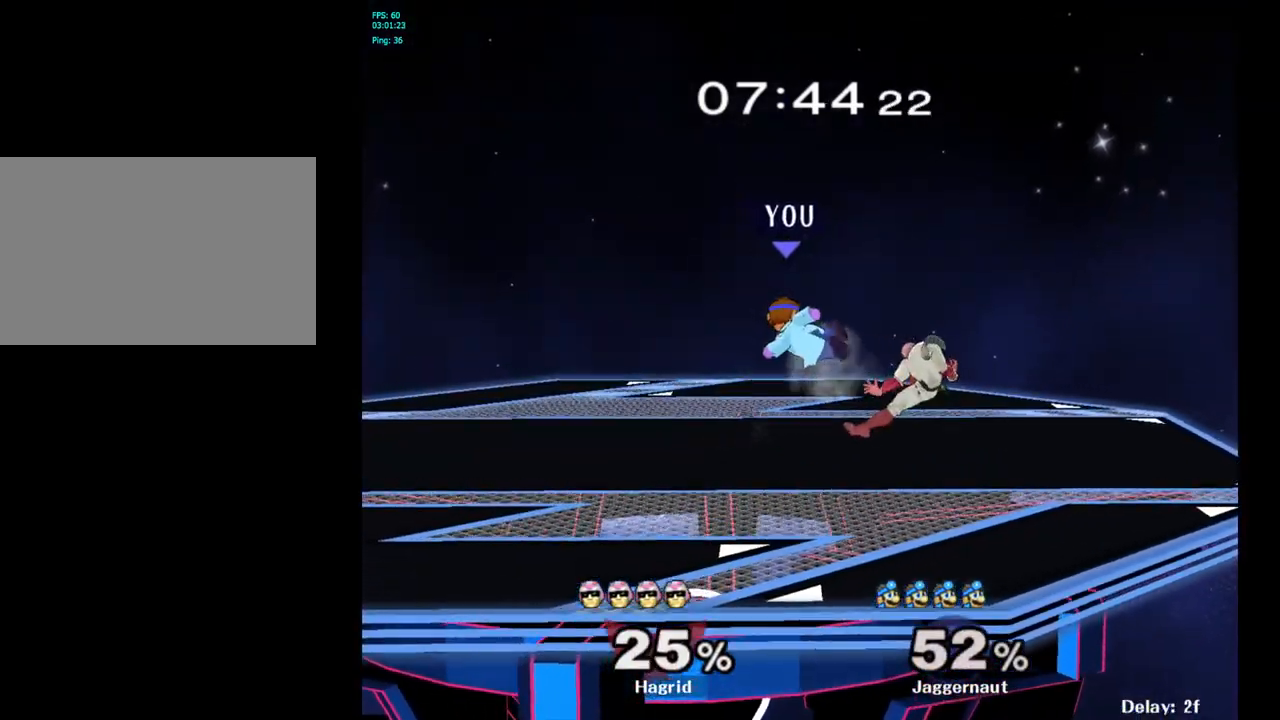
{"buttons": ["A"], "left_stick": "right", "right_stick": "center", "events": [[83, "left_stick", "down"], [250, "left_stick", "center"], [350, "Y", "down"], [350, "left_stick", "right"], [383, "Y", "up"], [467, "A", "down"]]}
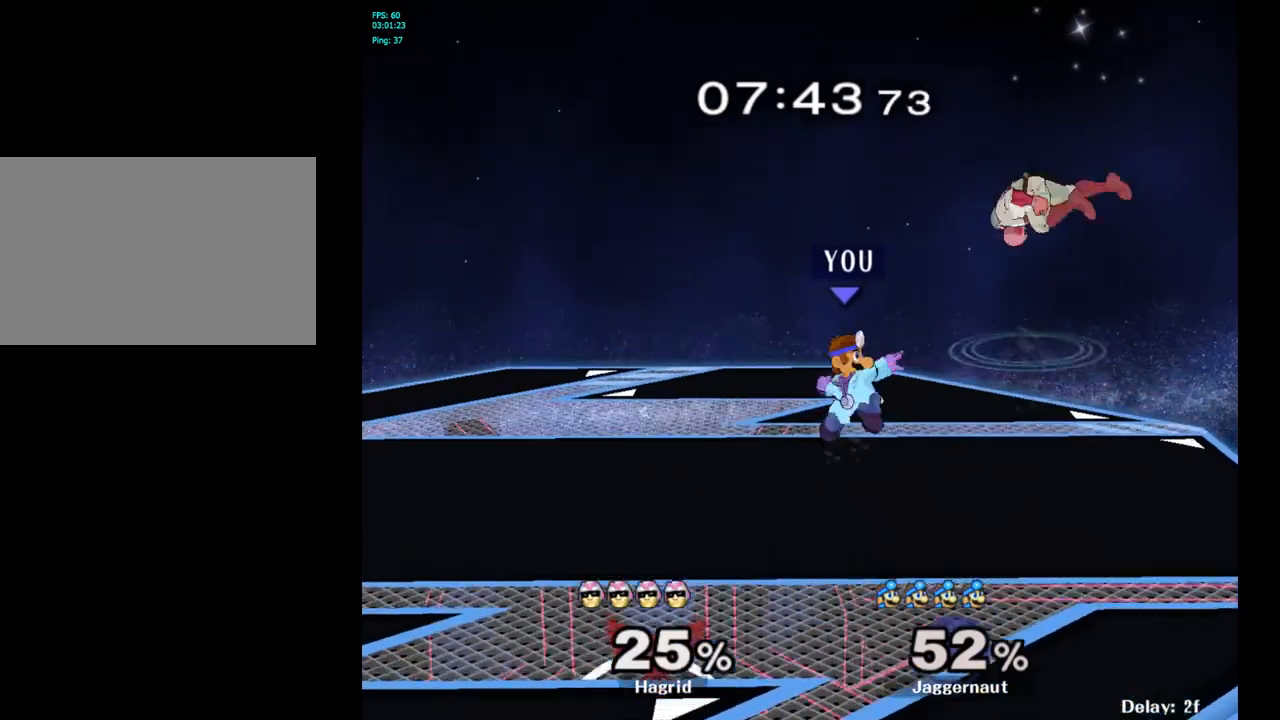
{"buttons": ["R1"], "left_stick": "center", "right_stick": "center", "events": [[67, "A", "up"], [200, "left_stick", "center"], [283, "left_stick", "down"], [300, "R1", "down"], [483, "left_stick", "center"]]}
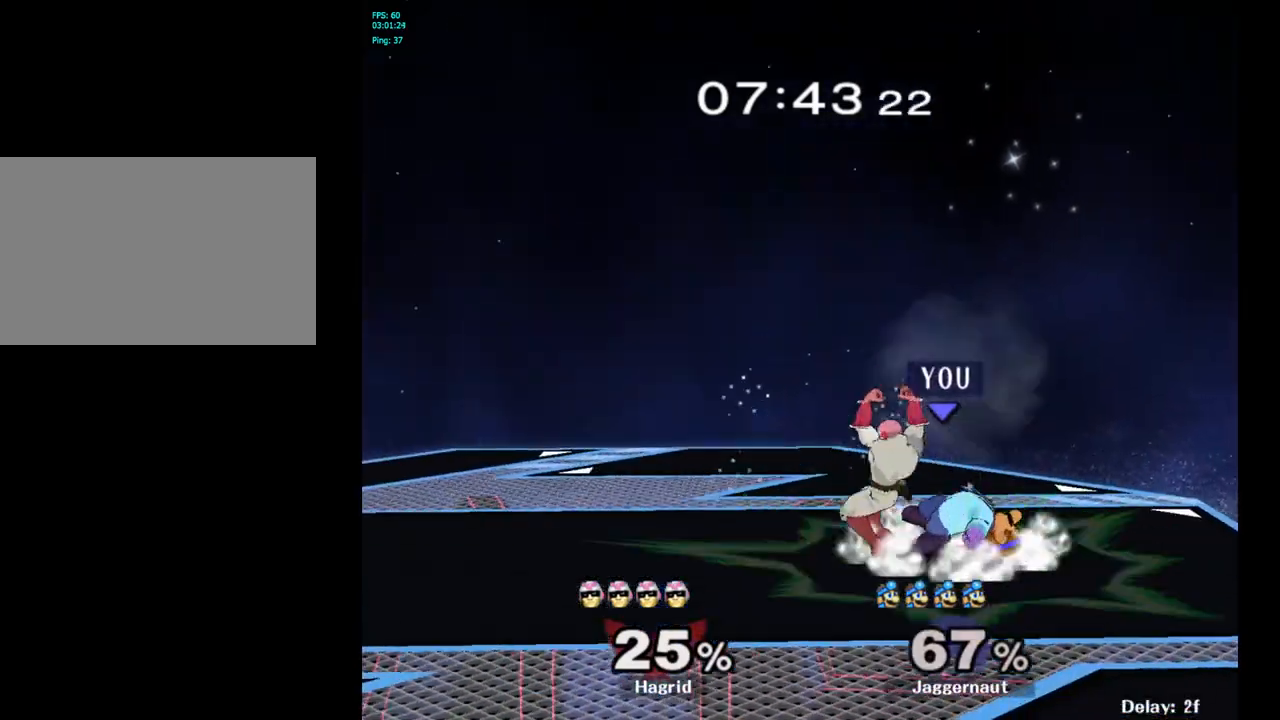
{"buttons": [], "left_stick": "center", "right_stick": "center", "events": [[167, "R1", "up"]]}
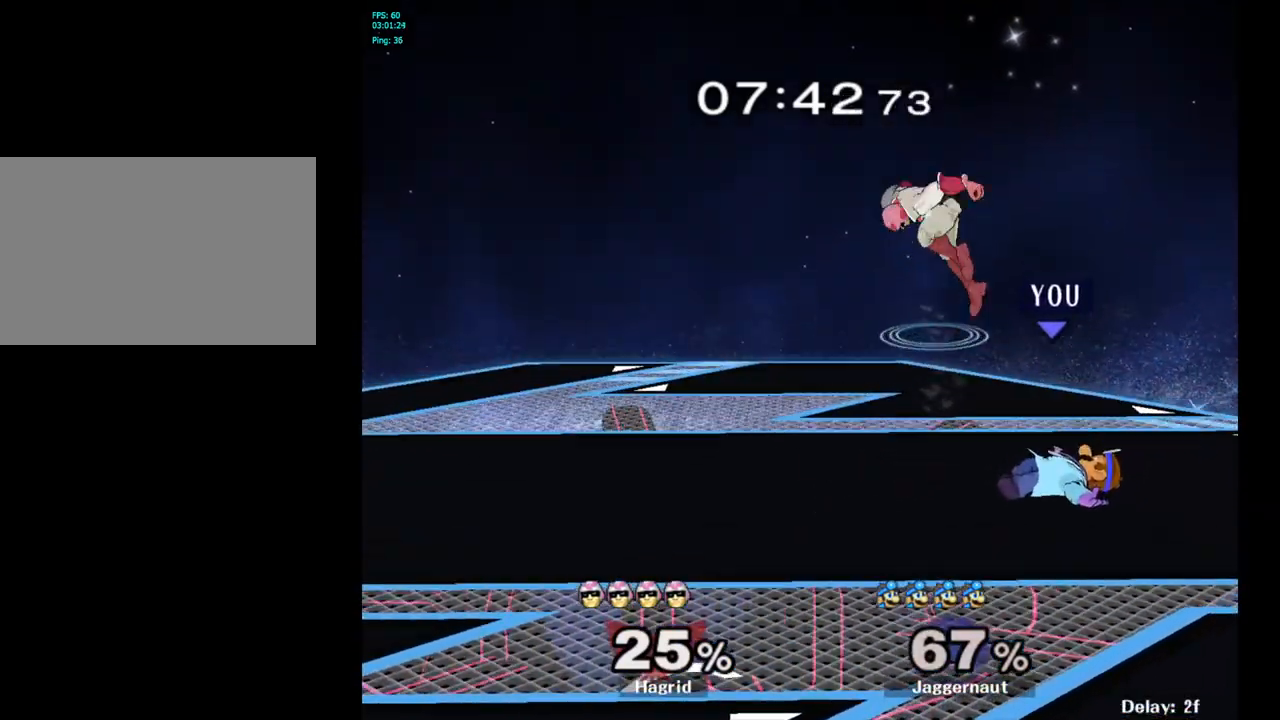
{"buttons": ["A"], "left_stick": "center", "right_stick": "center", "events": [[300, "A", "down"]]}
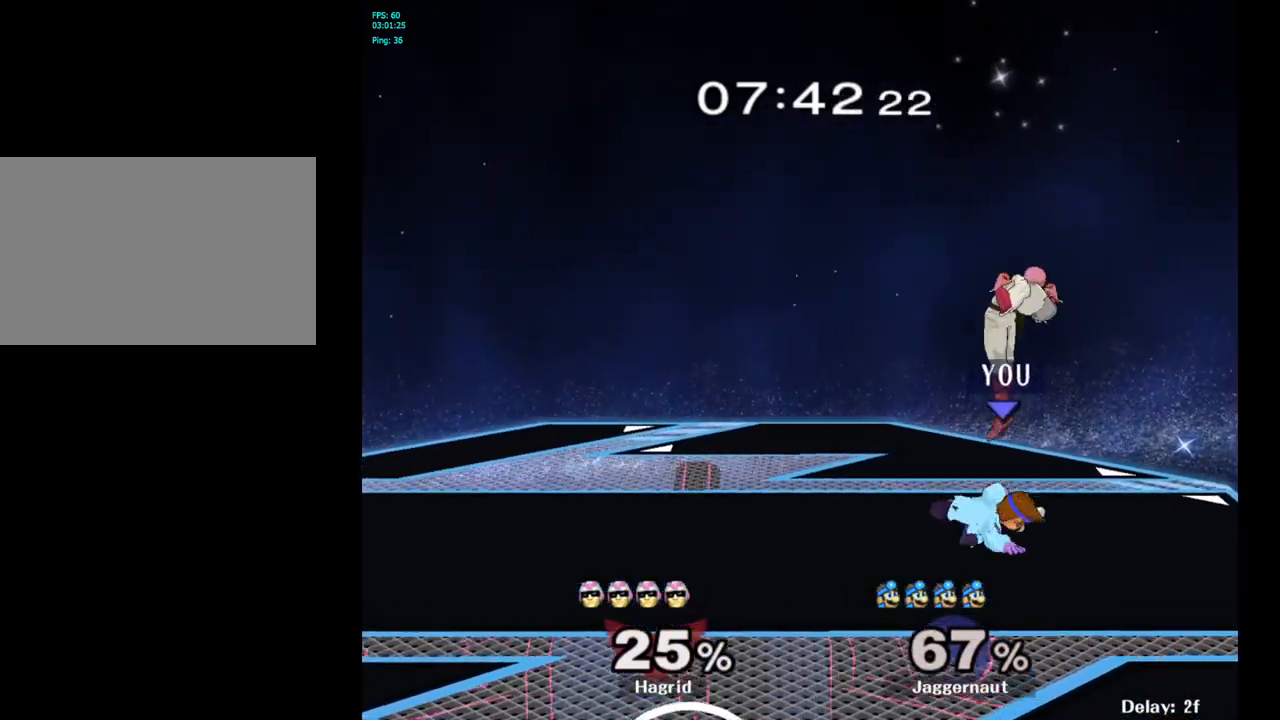
{"buttons": [], "left_stick": "center", "right_stick": "center", "events": [[33, "A", "up"]]}
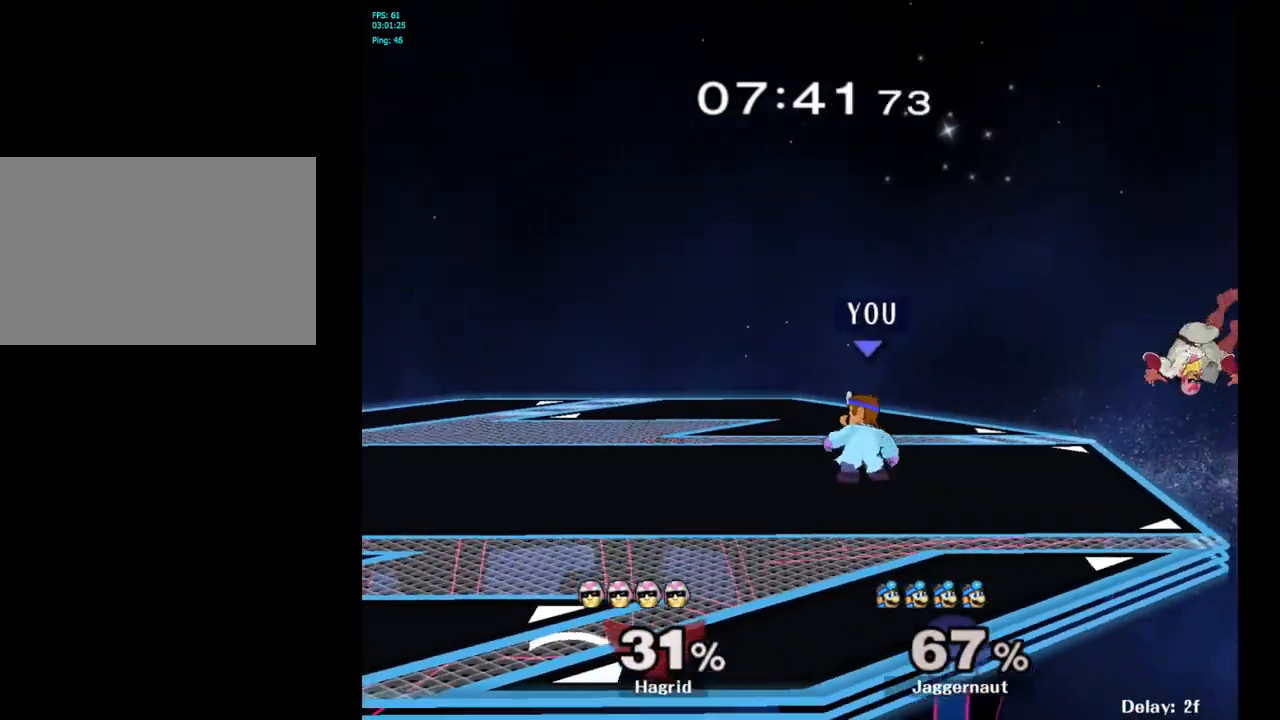
{"buttons": [], "left_stick": "down", "right_stick": "center", "events": [[217, "left_stick", "right"], [400, "left_stick", "down"]]}
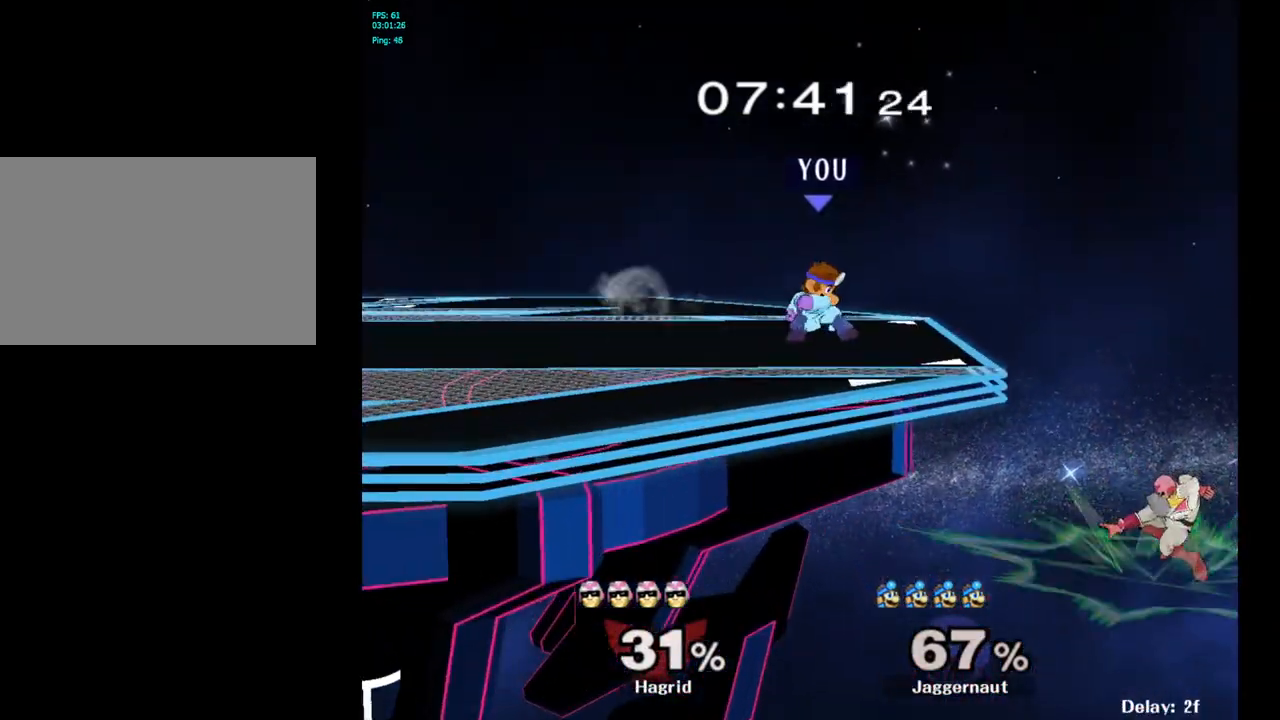
{"buttons": ["A", "Y"], "left_stick": "center", "right_stick": "center", "events": [[150, "left_stick", "center"], [350, "Y", "down"], [483, "A", "down"]]}
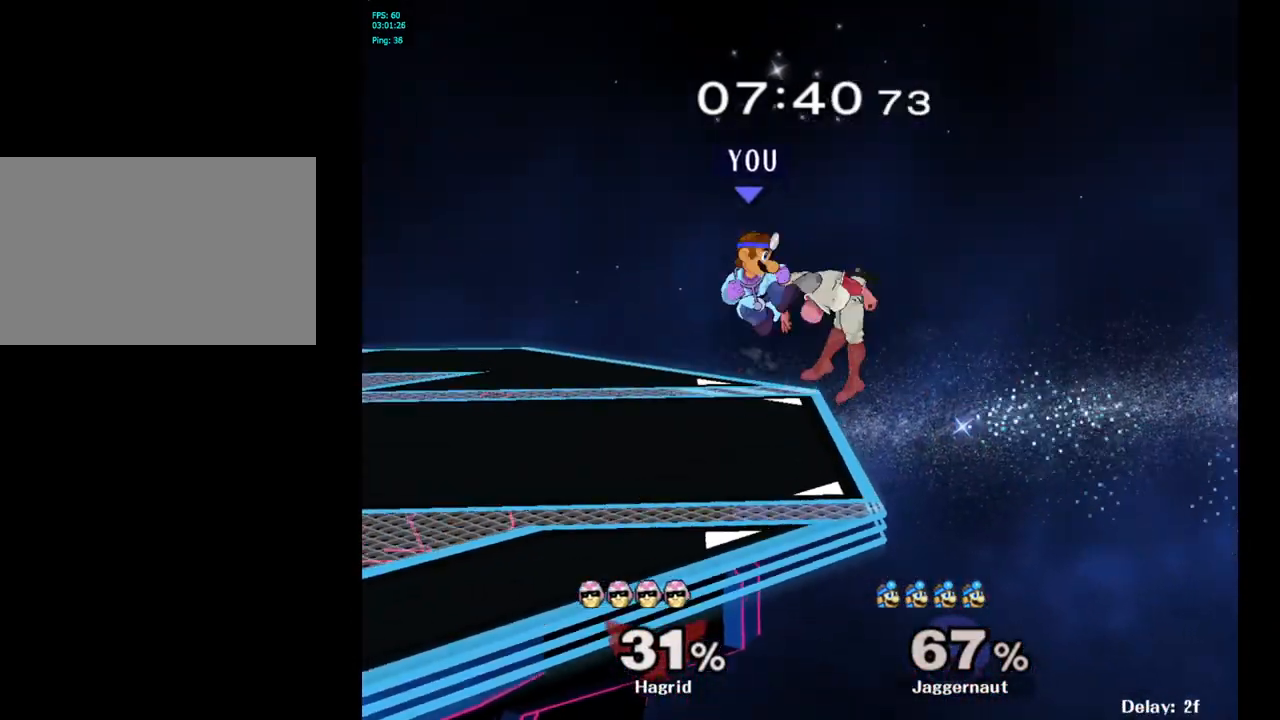
{"buttons": [], "left_stick": "right", "right_stick": "center", "events": [[67, "Y", "up"], [100, "left_stick", "left"], [183, "A", "up"], [383, "left_stick", "right"]]}
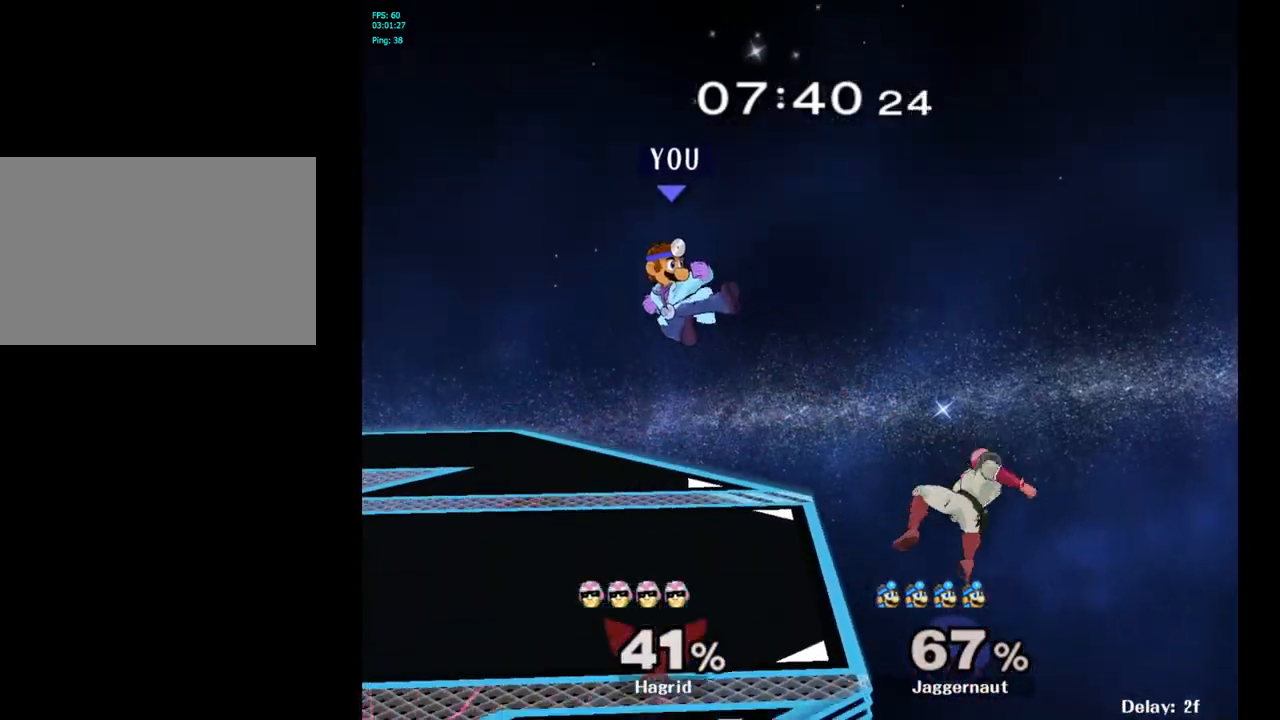
{"buttons": [], "left_stick": "center", "right_stick": "center", "events": [[117, "left_stick", "up-right"], [317, "left_stick", "center"]]}
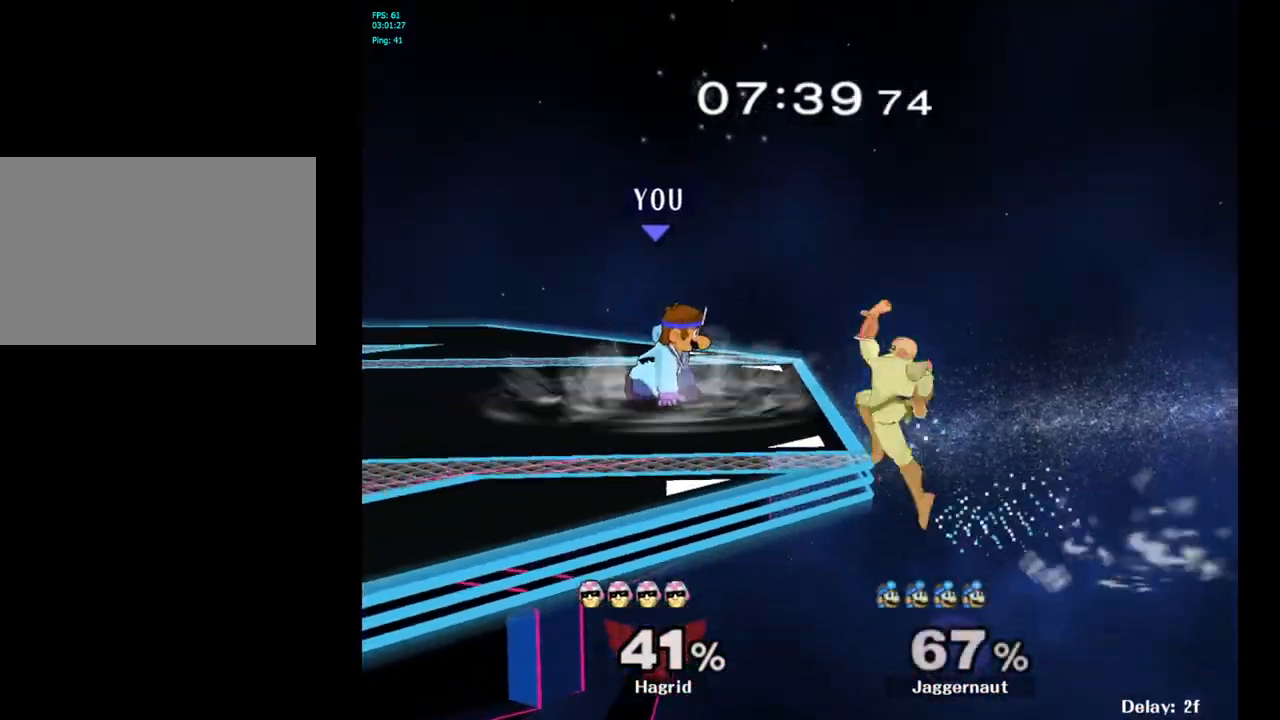
{"buttons": [], "left_stick": "center", "right_stick": "center", "events": [[17, "A", "down"], [17, "left_stick", "up"], [117, "left_stick", "center"], [417, "A", "up"]]}
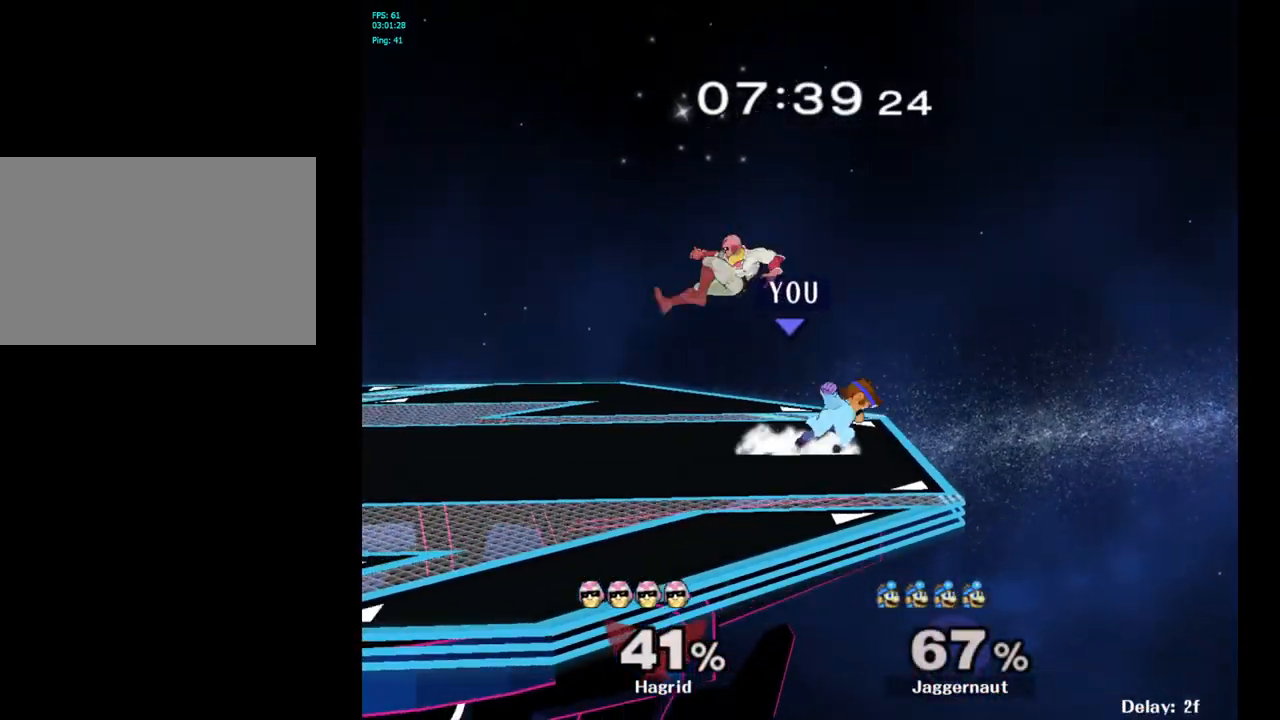
{"buttons": [], "left_stick": "left", "right_stick": "center", "events": [[417, "left_stick", "left"]]}
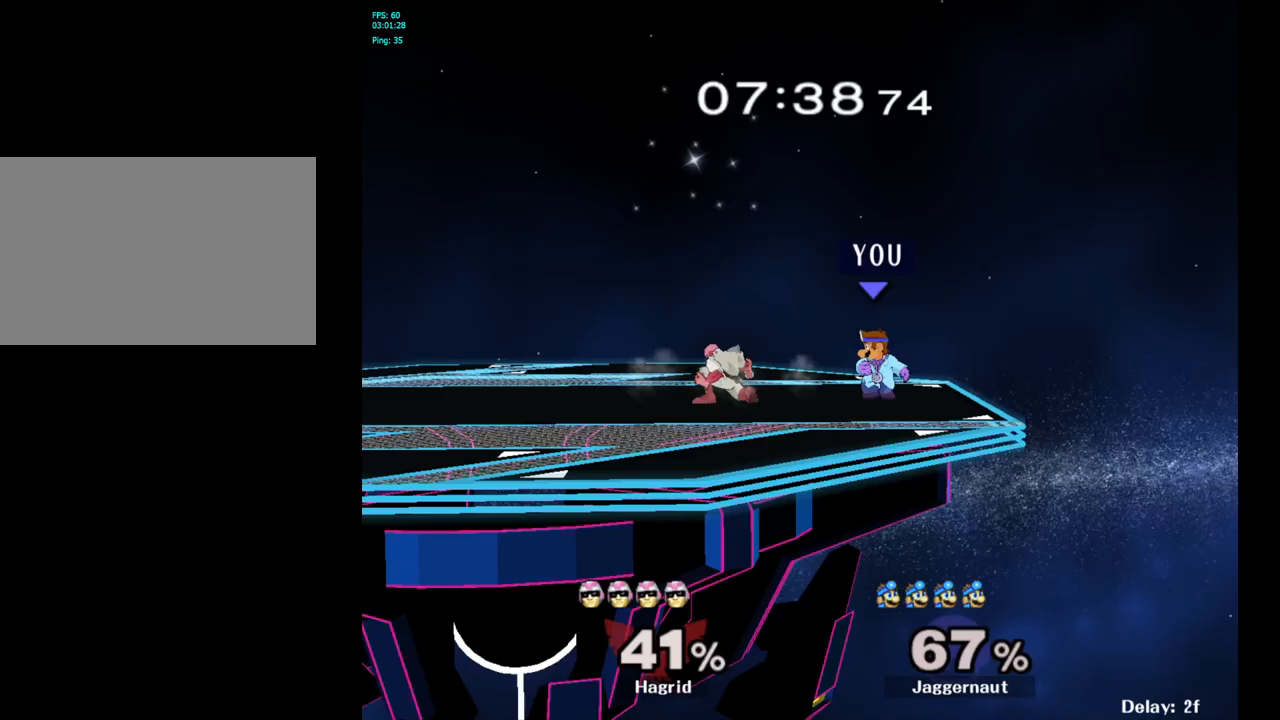
{"buttons": [], "left_stick": "center", "right_stick": "center", "events": [[50, "Z", "down"], [117, "left_stick", "center"], [300, "Z", "up"]]}
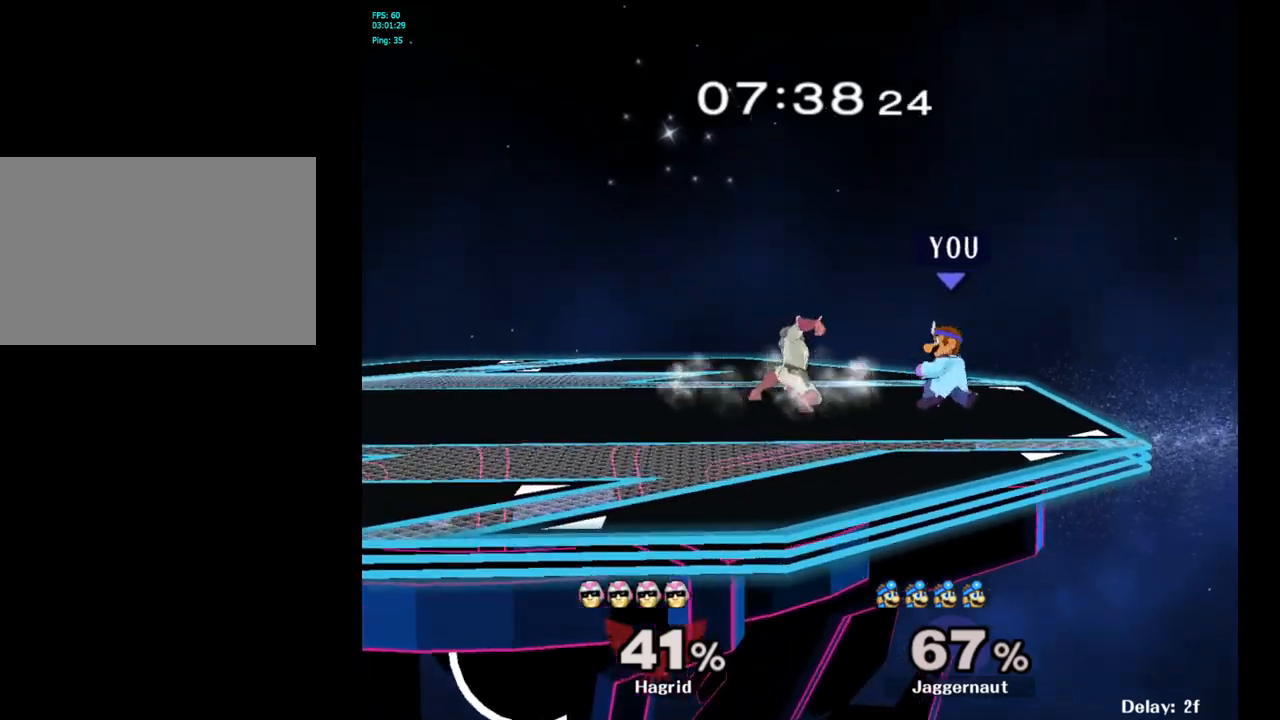
{"buttons": [], "left_stick": "left", "right_stick": "center", "events": [[100, "left_stick", "left"], [167, "Y", "down"], [233, "left_stick", "center"], [250, "A", "down"], [433, "Y", "up"], [450, "A", "up"], [450, "left_stick", "left"]]}
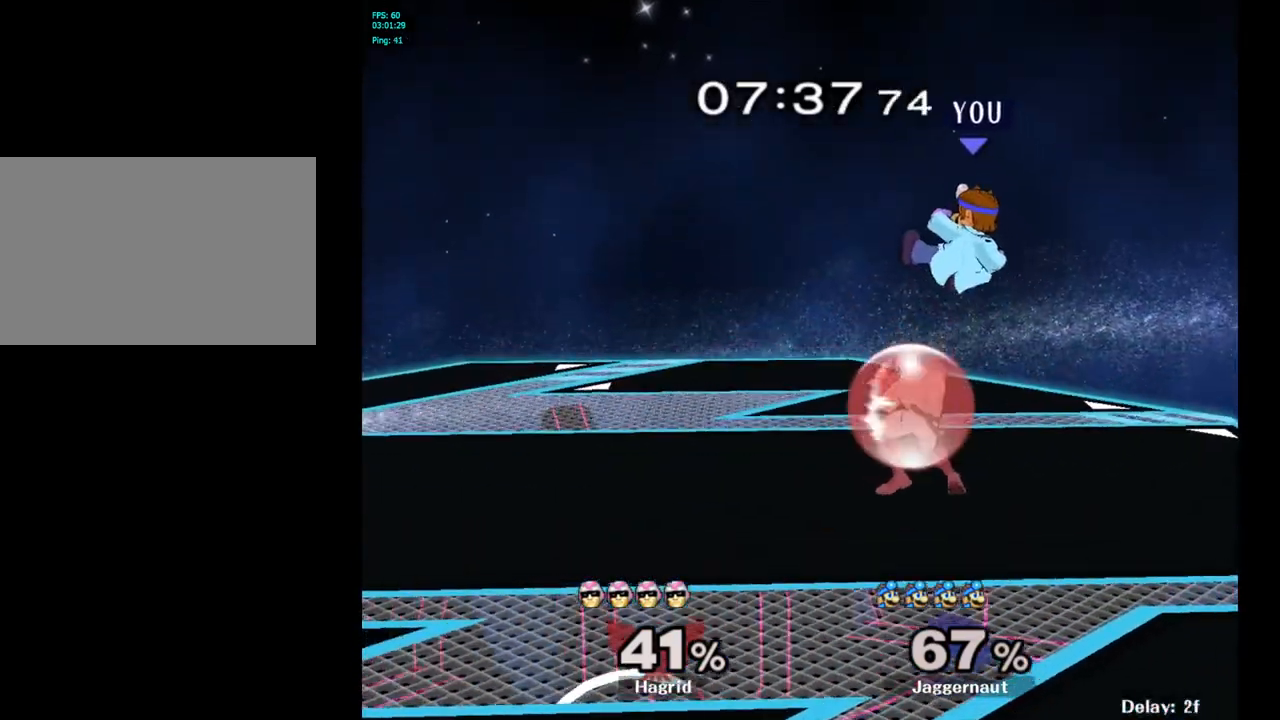
{"buttons": ["Y"], "left_stick": "center", "right_stick": "center", "events": [[17, "left_stick", "center"], [150, "left_stick", "right"], [217, "left_stick", "center"], [283, "left_stick", "left"], [367, "left_stick", "center"], [483, "Y", "down"]]}
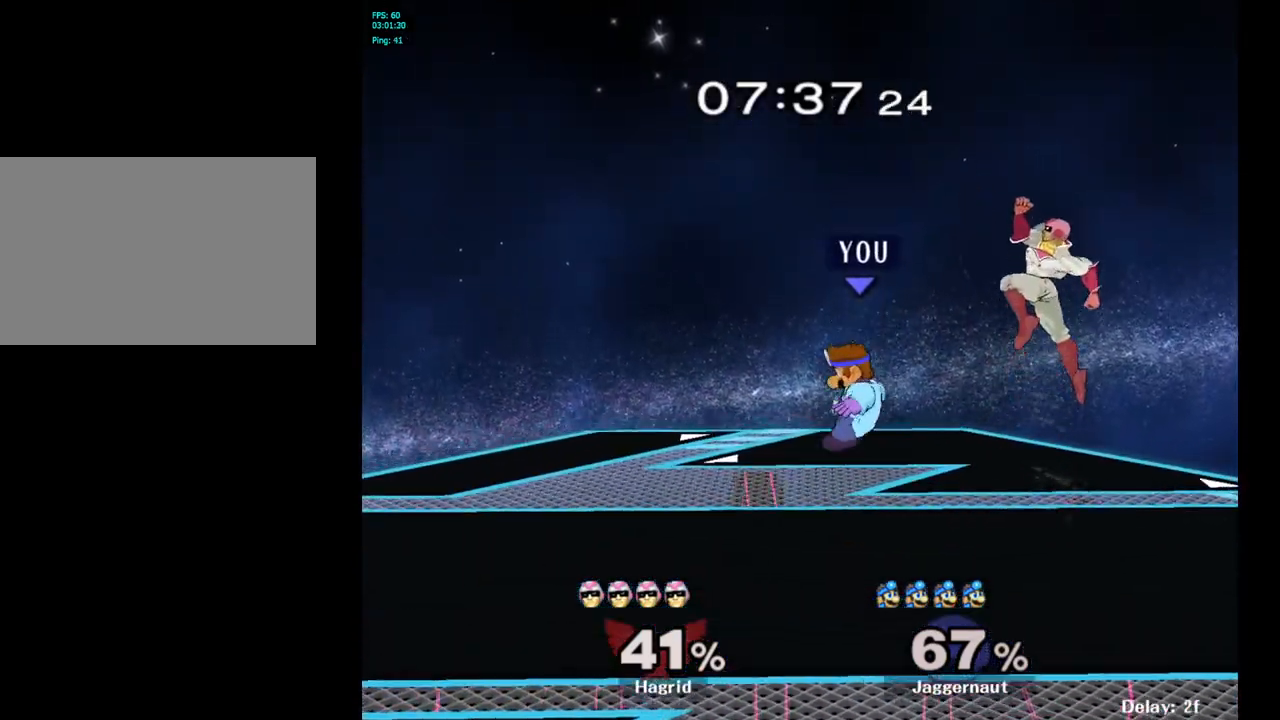
{"buttons": [], "left_stick": "center", "right_stick": "center", "events": [[167, "Y", "up"], [200, "left_stick", "left"], [450, "left_stick", "center"]]}